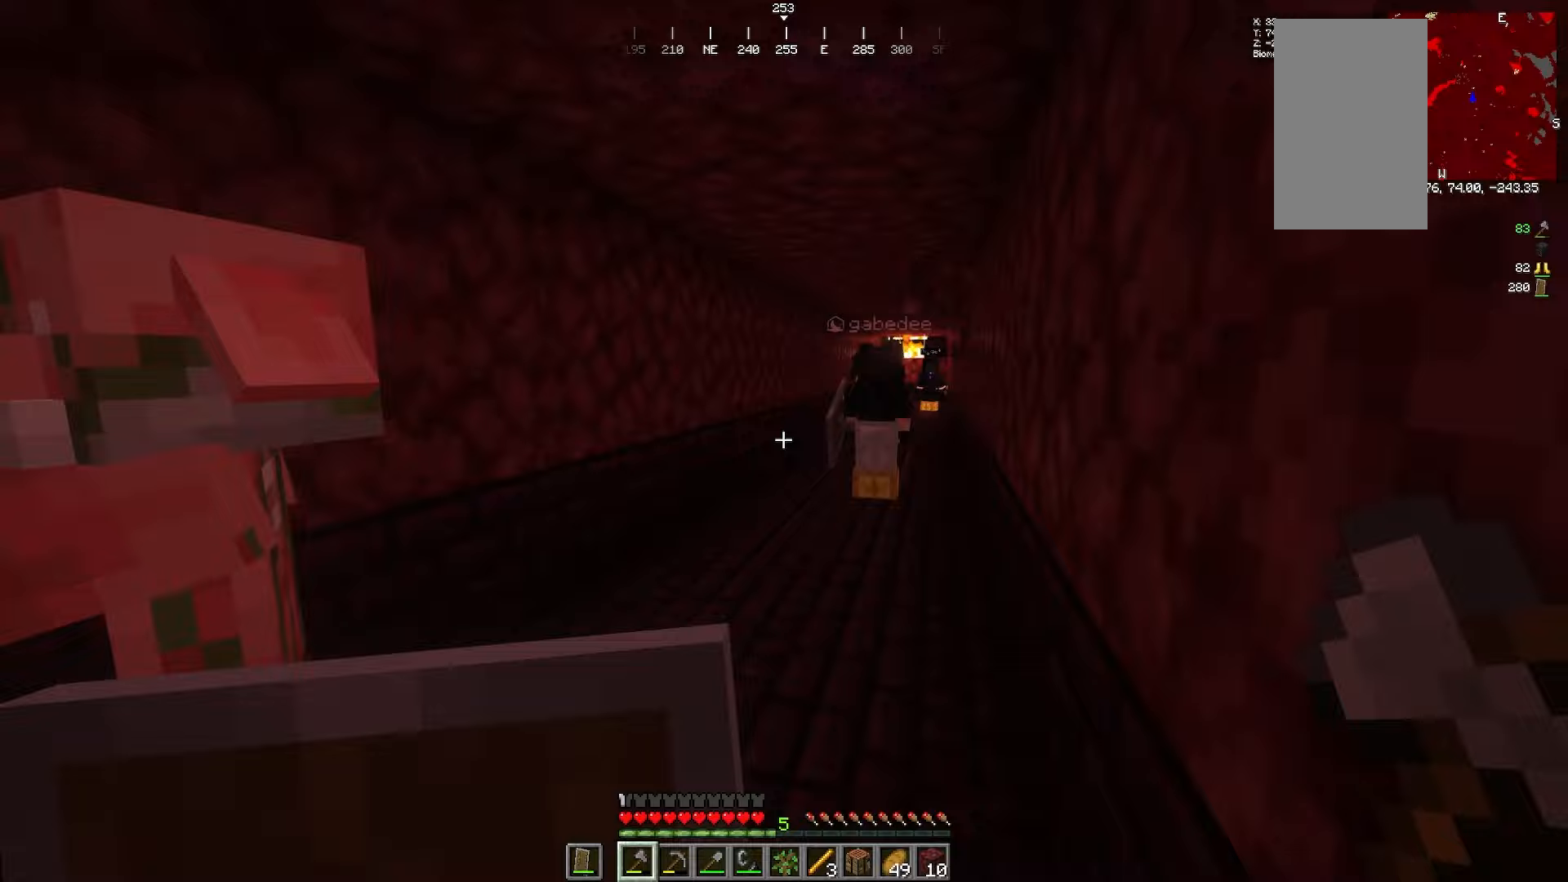
Gameplay with keyboard and mouse; each line is a JSON object with the keys and mouse buttons held at the frame after it. "events" lists presses ("down") and releases ("up") of "a", "d", "s", "w", "mouse_left" and "mouse_right" between this image and that frame as [ms after this image, input, new state], when the widget could be followed in between. "mouse_left", "mouse_right" = the "left", "right" buttons of the "mouse" list. No other keys are recorded. Fast repeated clicks can show as one long hold. Mouse movement is not recorded.
{"keys": [], "mouse": []}
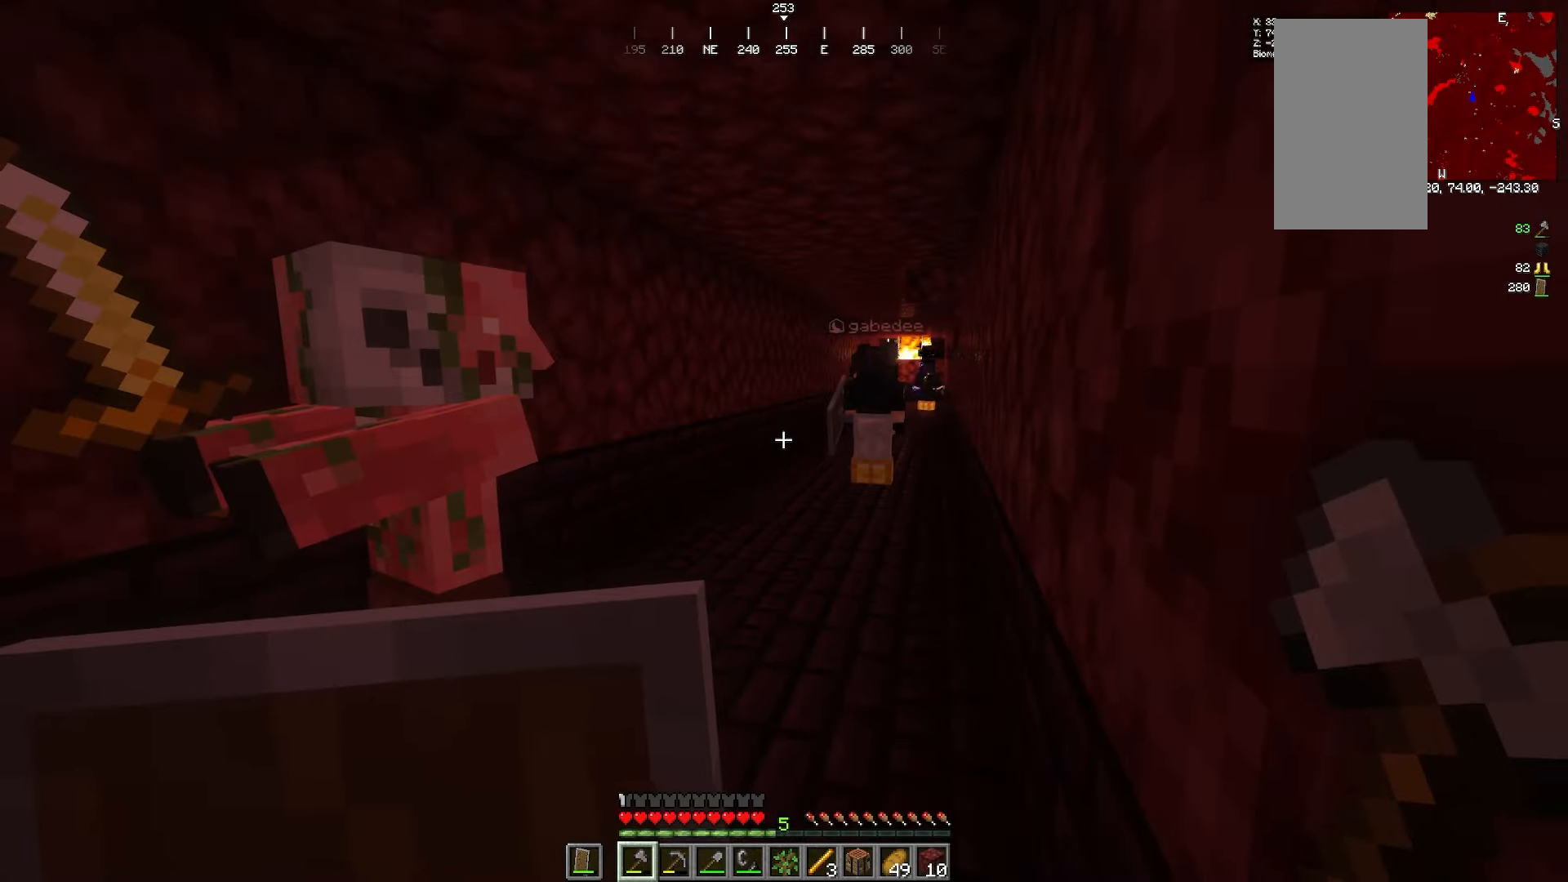
{"keys": [], "mouse": []}
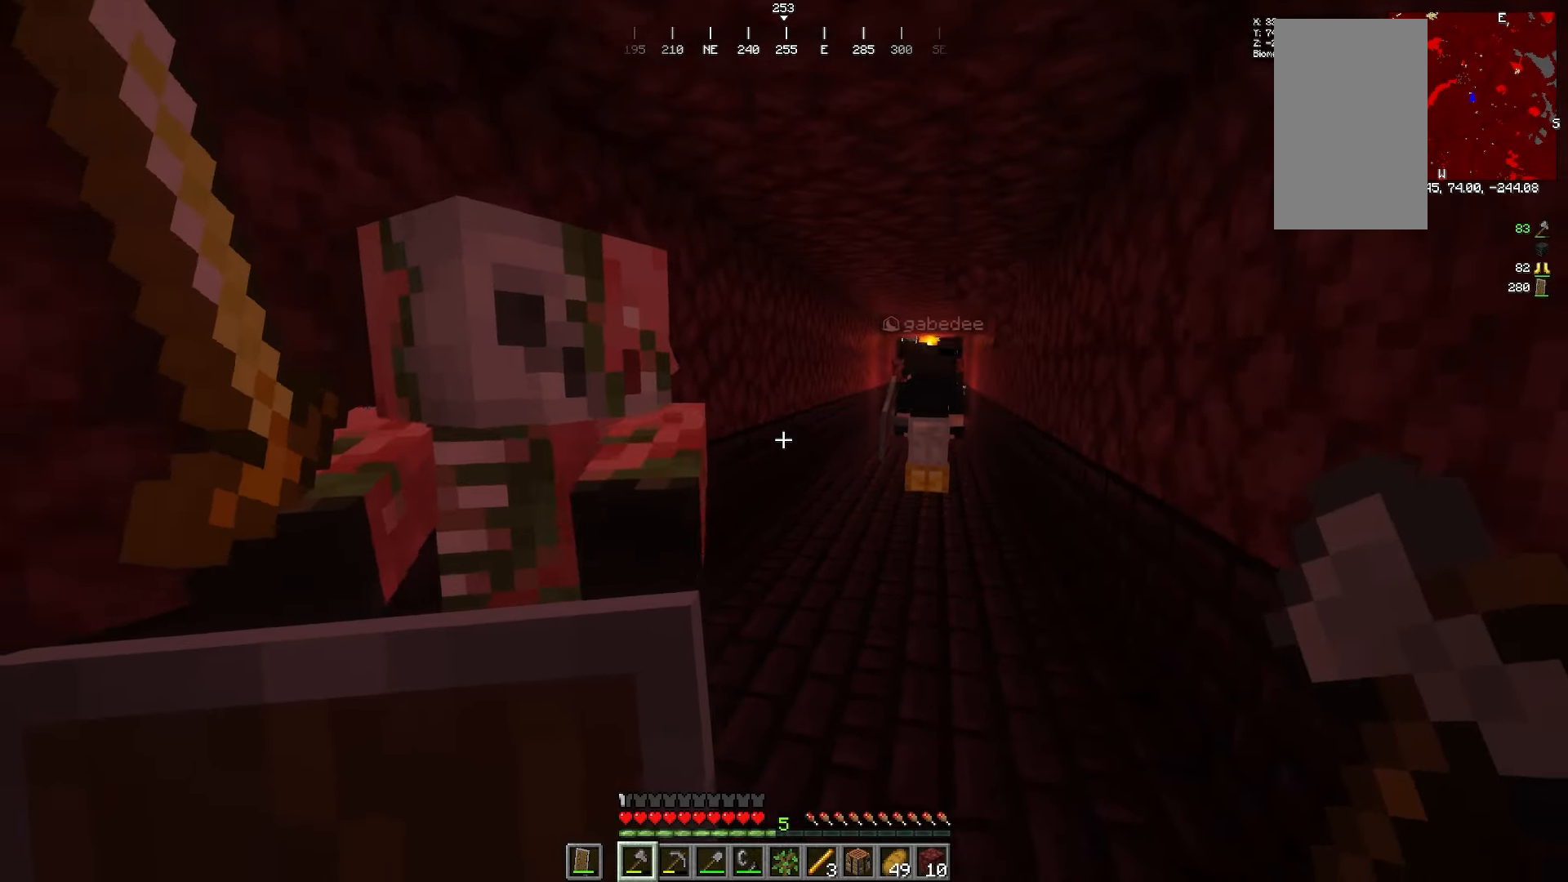
{"keys": [], "mouse": []}
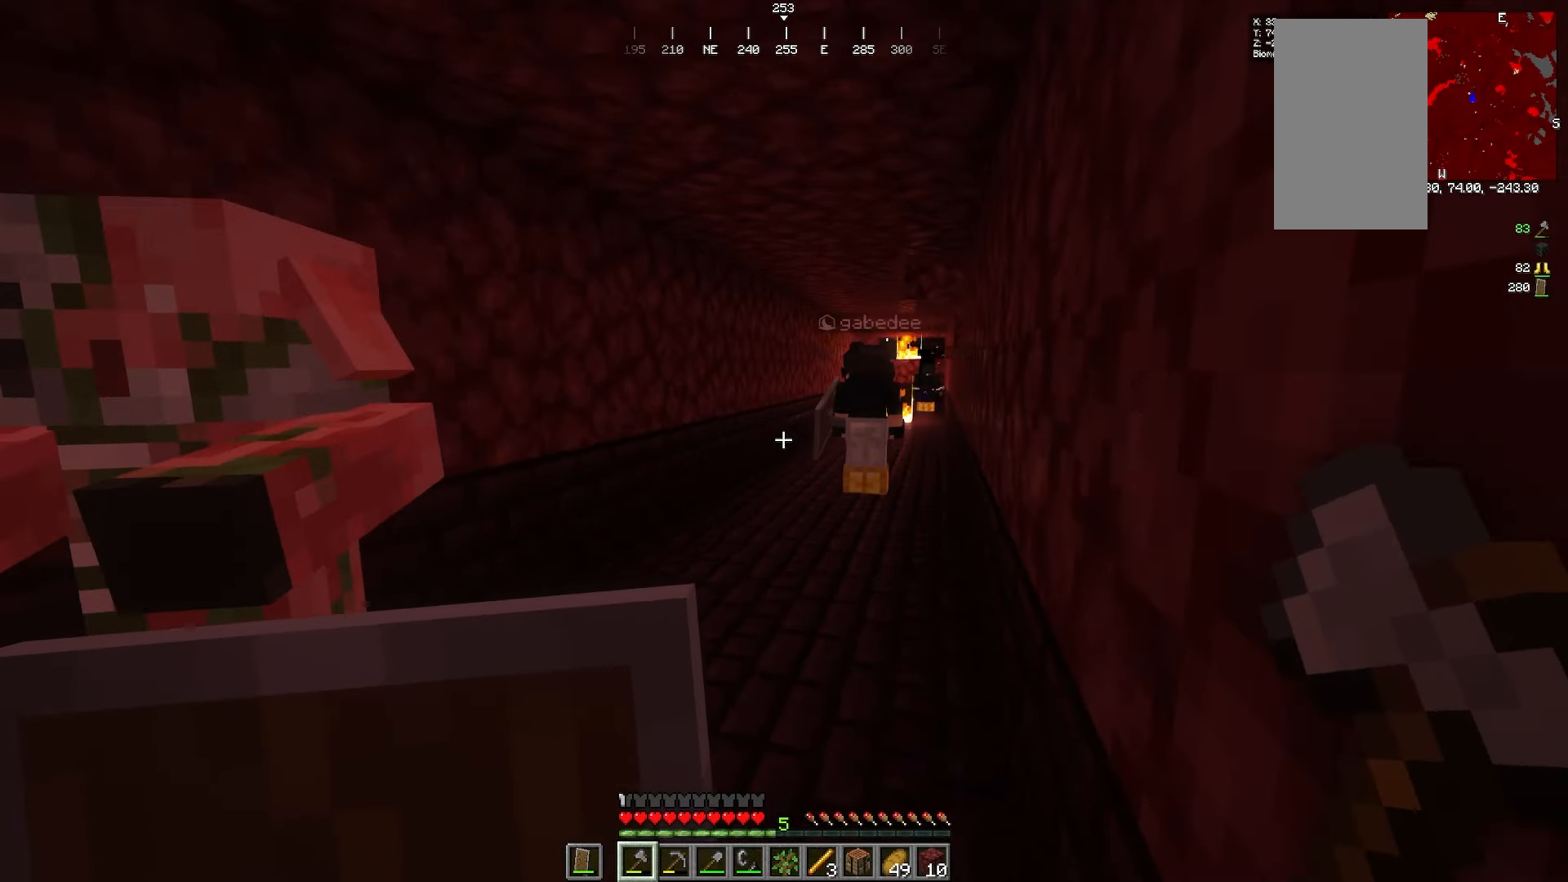
{"keys": [], "mouse": [], "events": []}
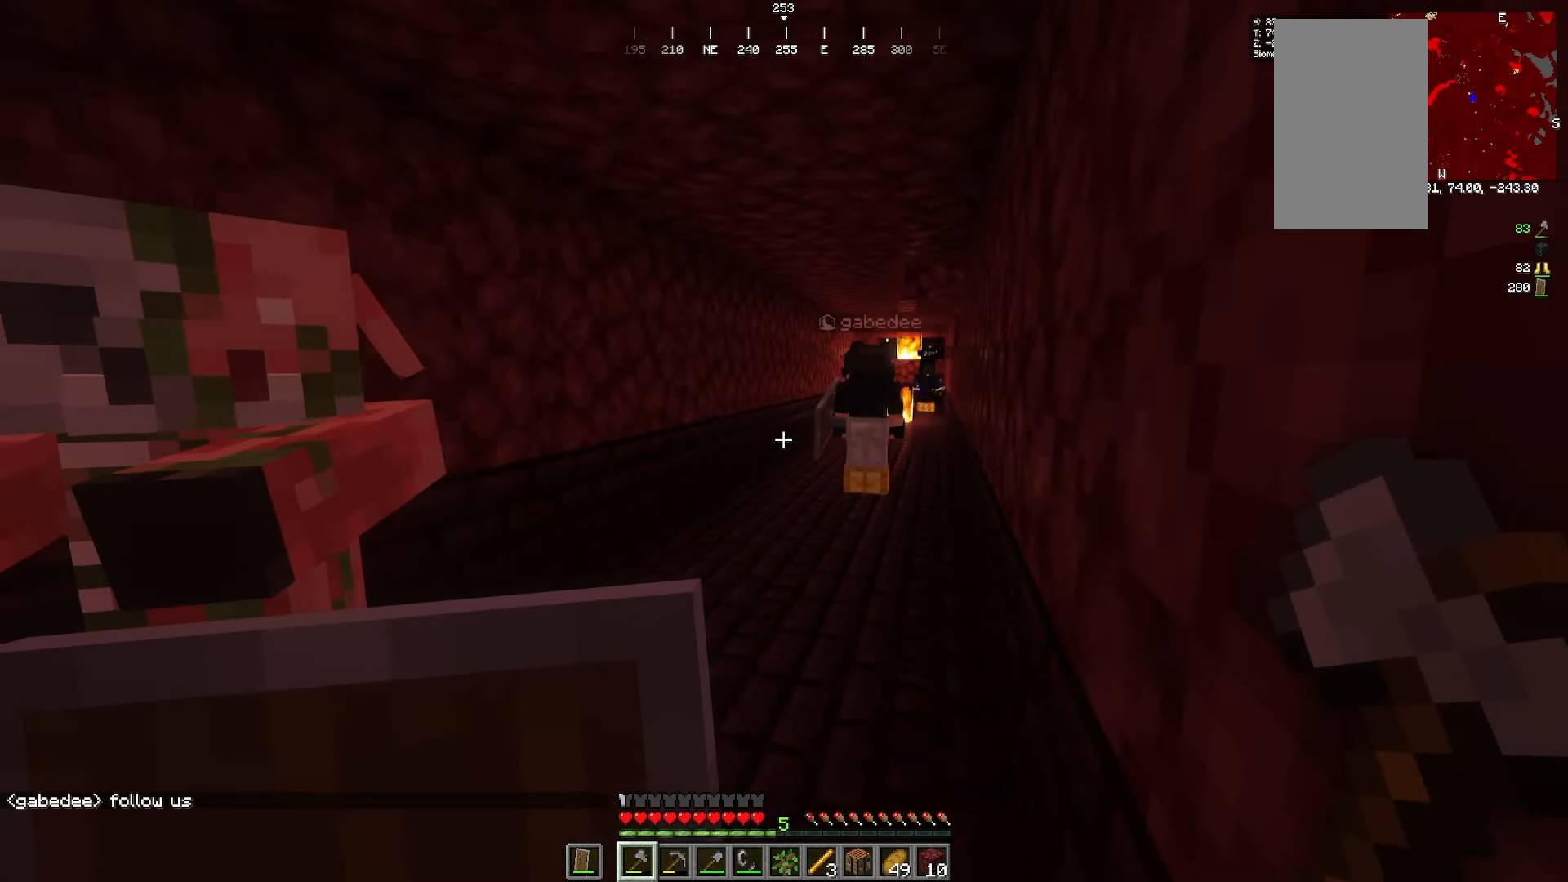
{"keys": ["a", "w"], "mouse": []}